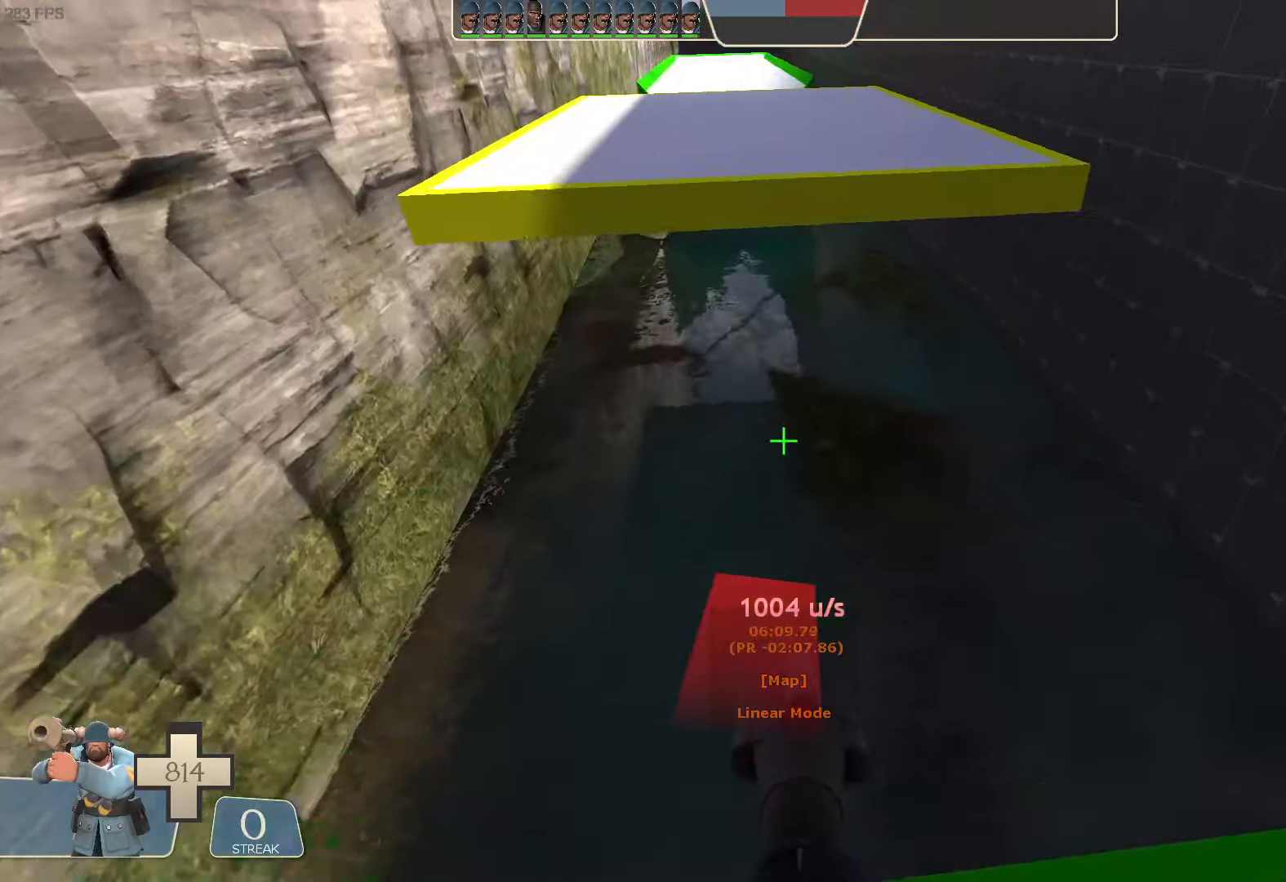
Gameplay with a controller (Xbox layout); each line is a JSON object with the inputs held at the frame after it. "button_events" lists button changes between this image and that frame as [ms after this image, input, new state], when the widget could be followed in between (sticks are given only as held states). Not read: A L1 L3 R3 START X.
{"buttons": [], "left_stick": "center", "right_stick": "center", "button_events": []}
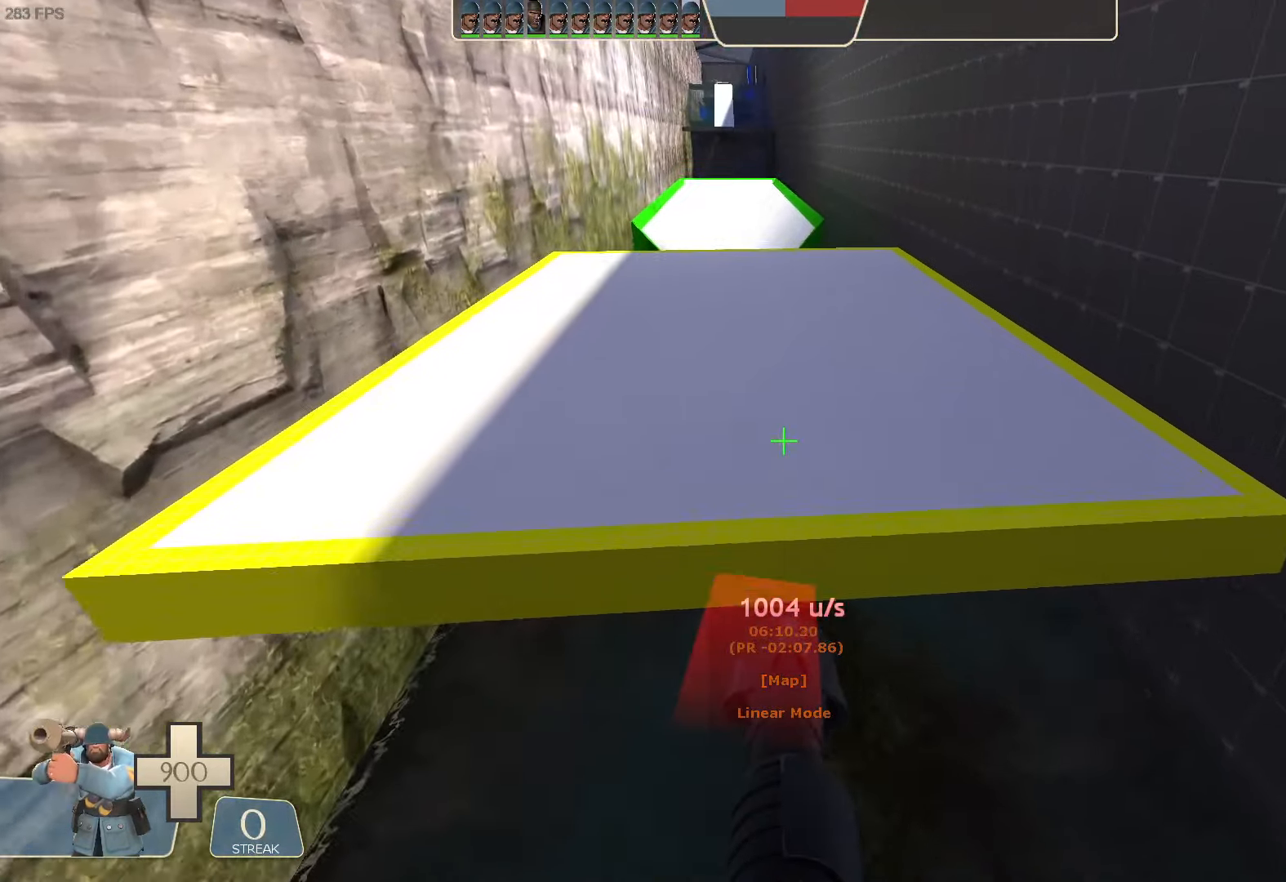
{"buttons": ["R2"], "left_stick": "center", "right_stick": "center", "button_events": [[100, "R2", "down"]]}
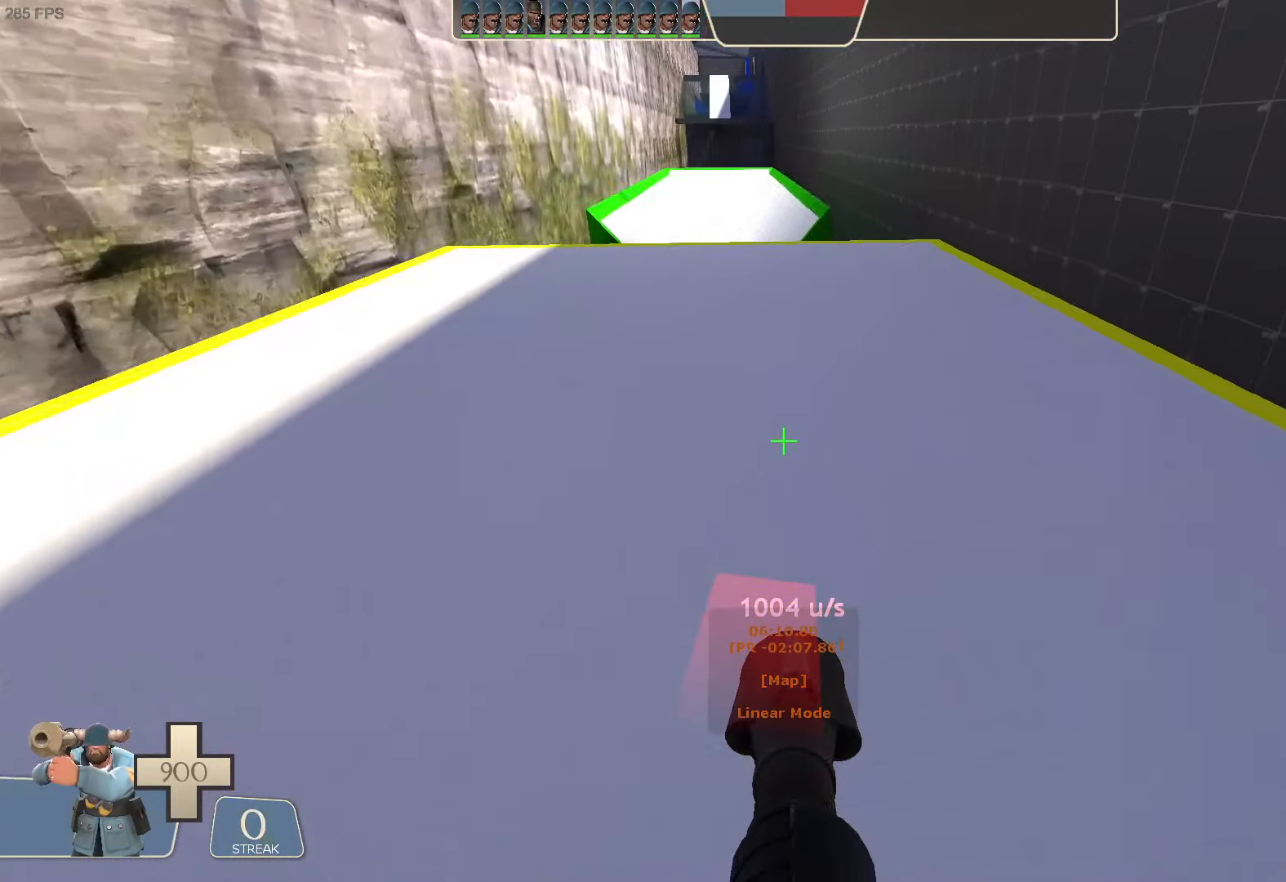
{"buttons": ["R2"], "left_stick": "left", "right_stick": "down-left", "button_events": []}
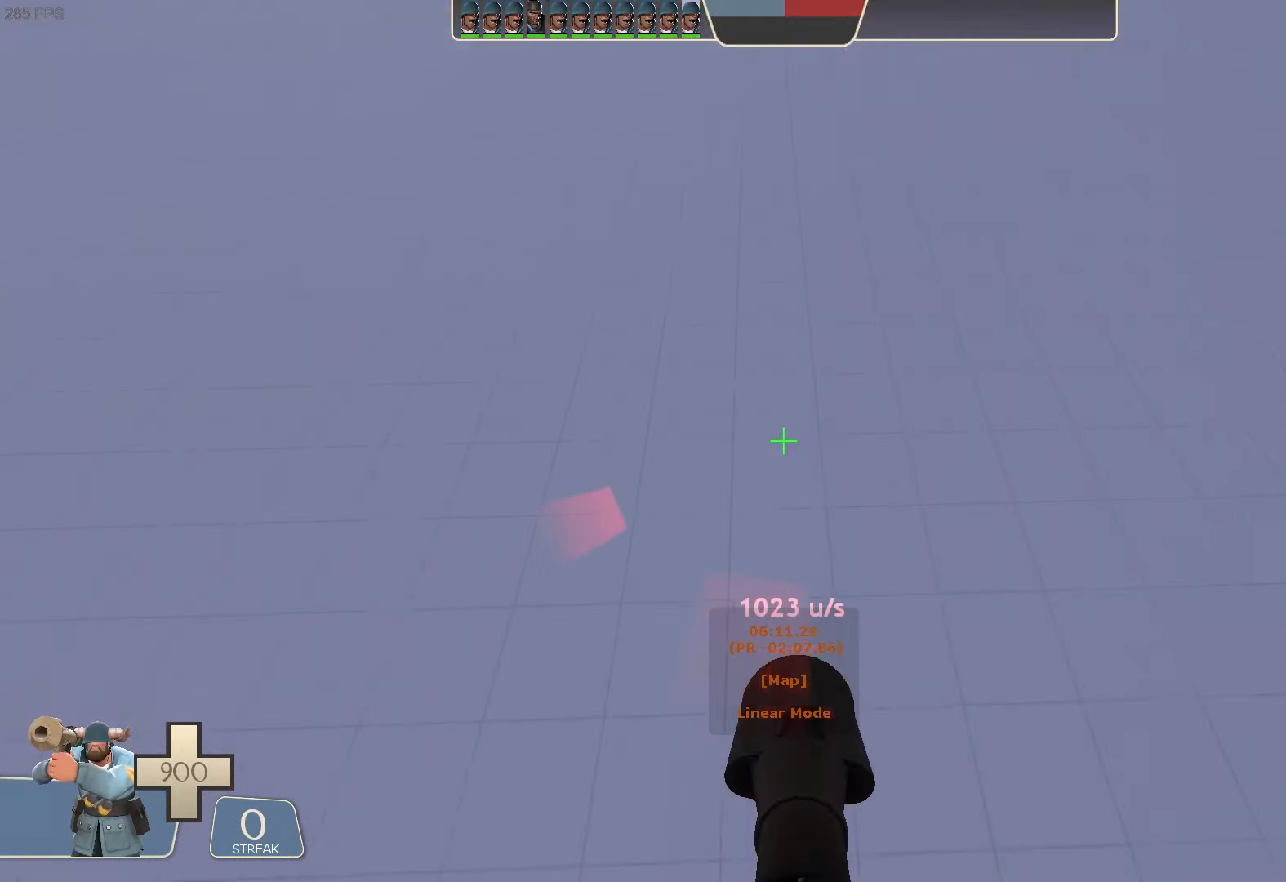
{"buttons": [], "left_stick": "center", "right_stick": "center", "button_events": [[217, "R2", "up"], [250, "R1", "down"], [467, "R1", "up"]]}
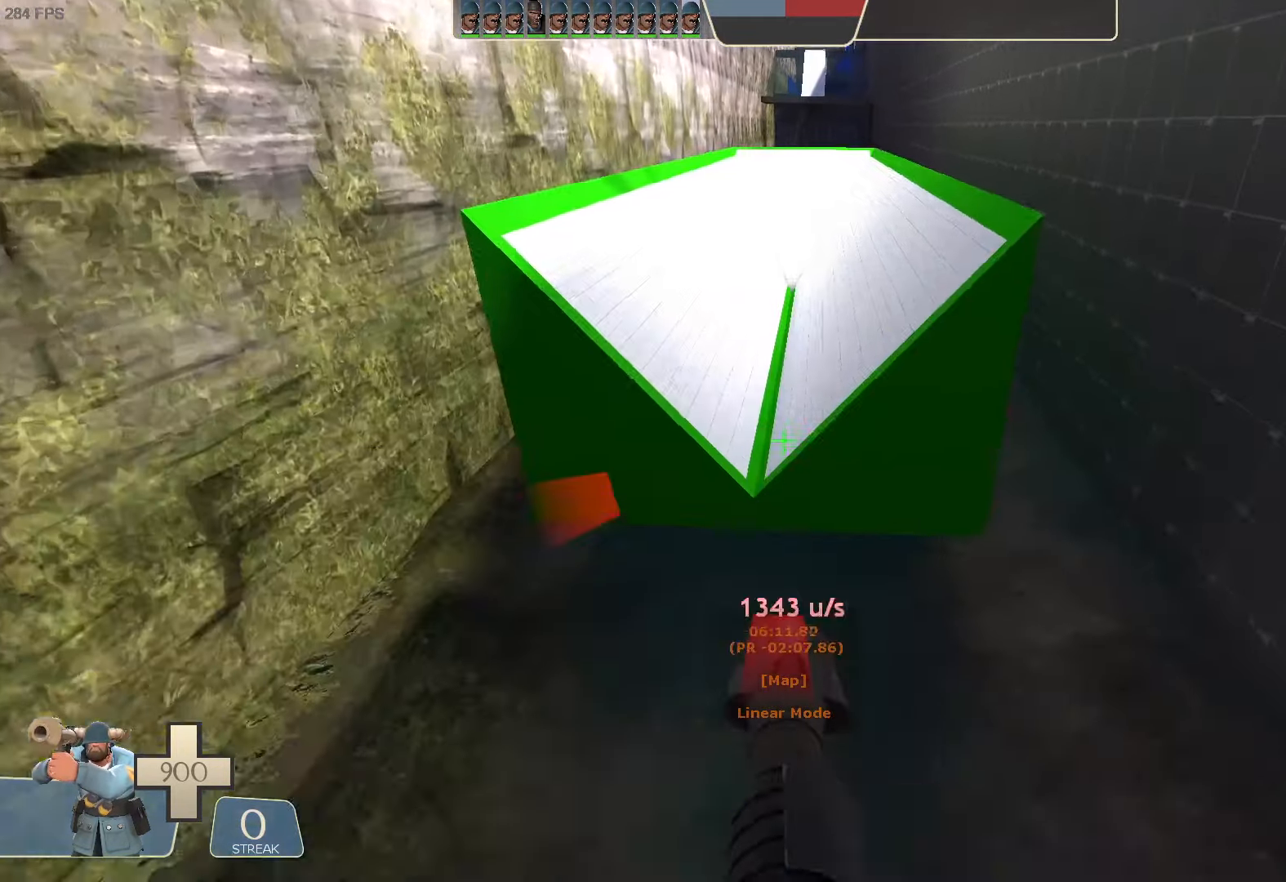
{"buttons": [], "left_stick": "center", "right_stick": "center", "button_events": []}